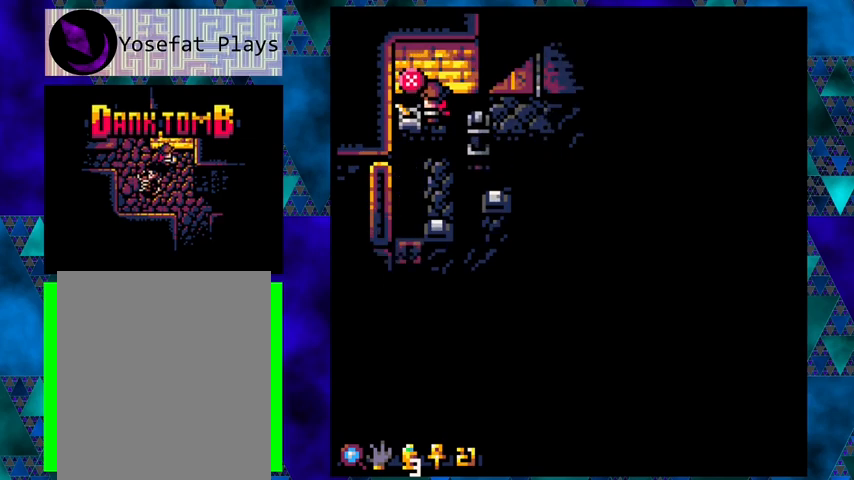
Gameplay with a controller (Nintendo layout); each line is a JSON object with the inputs held at the frame after it. "events" lists button and stick changes between this image and that frame as [ms after this image, input, new state], when the widget could be followed in between. Not read: L3 R3 right_stick.
{"buttons": [], "left_stick": "center", "events": [[333, "X", "down"], [433, "X", "up"]]}
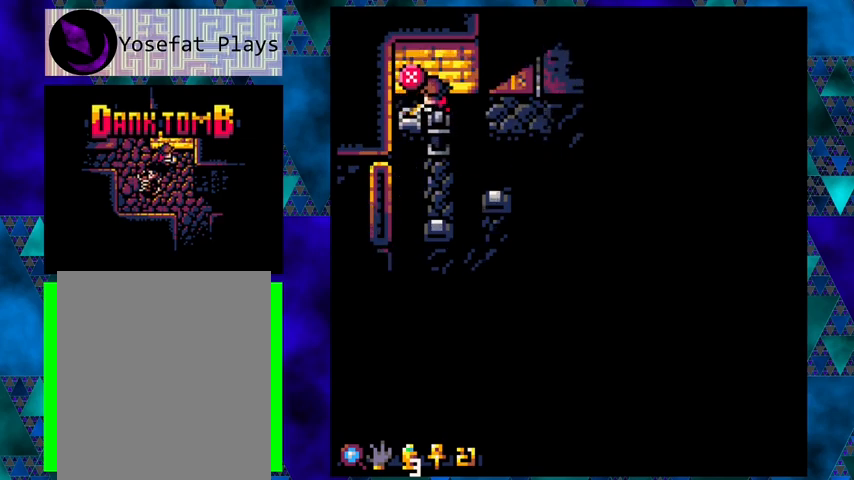
{"buttons": [], "left_stick": "center", "events": []}
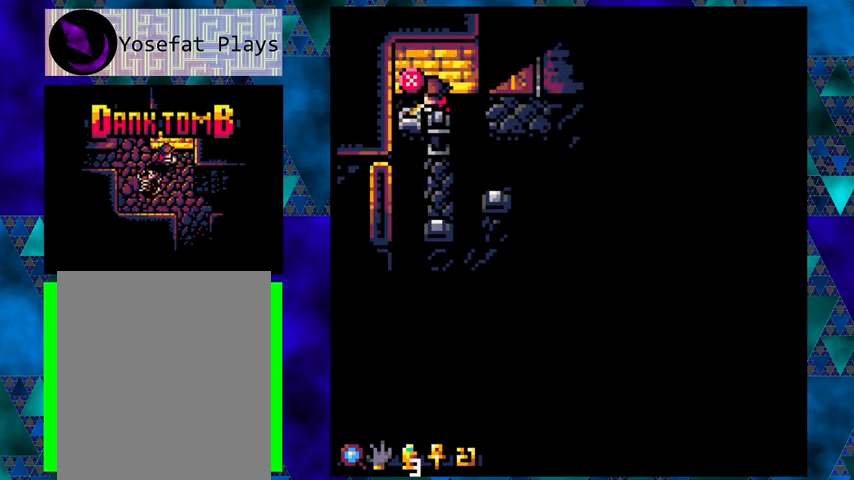
{"buttons": [], "left_stick": "center", "events": []}
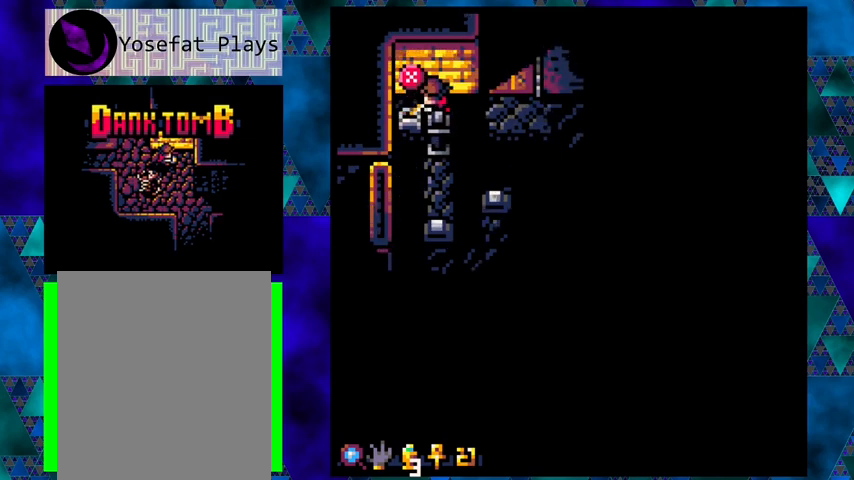
{"buttons": [], "left_stick": "center", "events": [[300, "DPAD_RIGHT", "down"], [367, "DPAD_RIGHT", "up"]]}
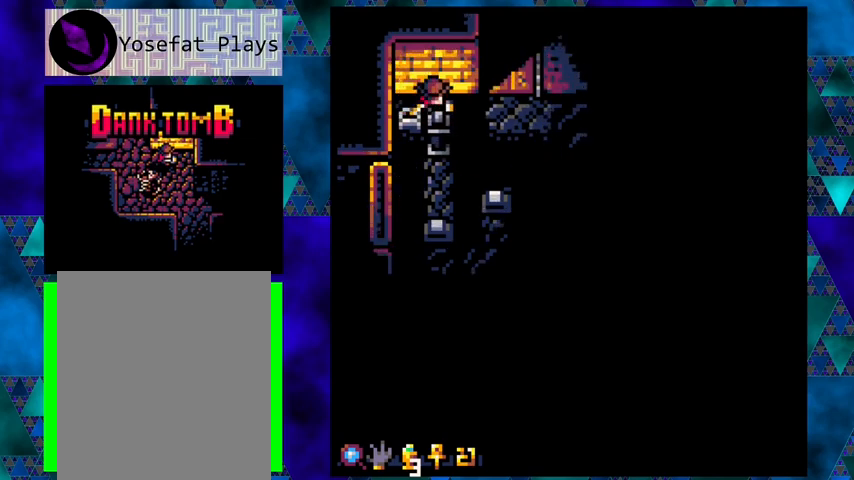
{"buttons": [], "left_stick": "center", "events": [[100, "DPAD_DOWN", "down"], [233, "DPAD_DOWN", "up"]]}
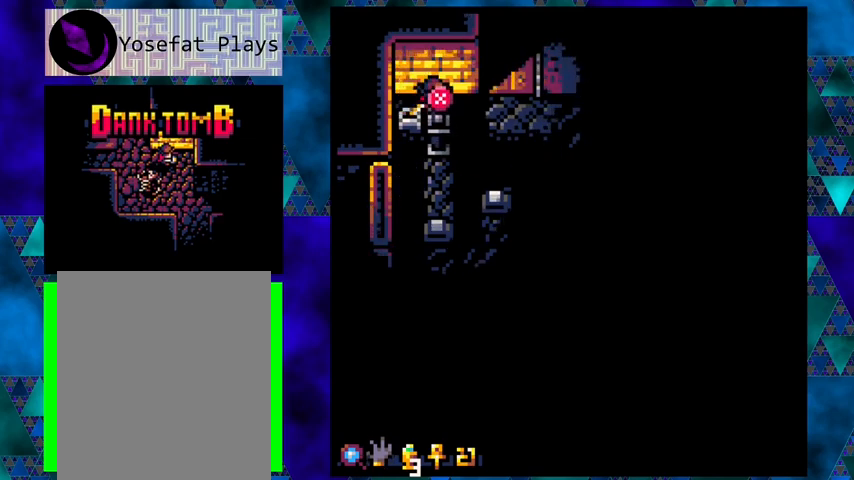
{"buttons": [], "left_stick": "center", "events": []}
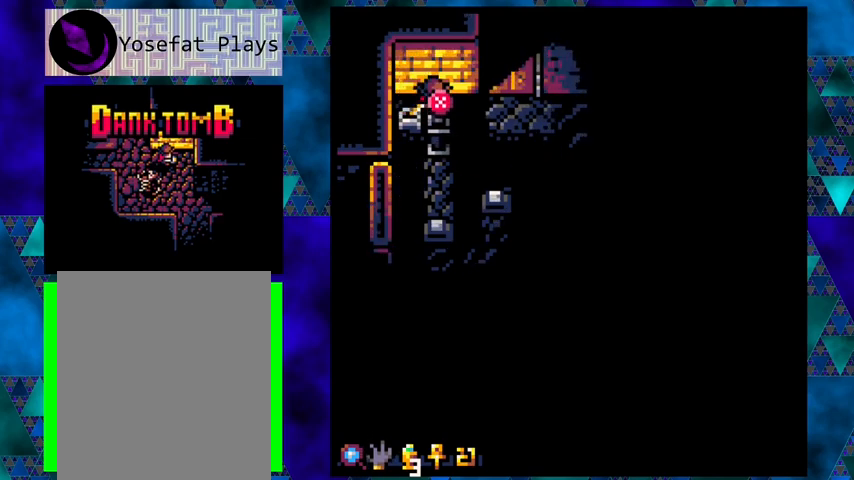
{"buttons": [], "left_stick": "center", "events": [[233, "X", "down"], [367, "X", "up"]]}
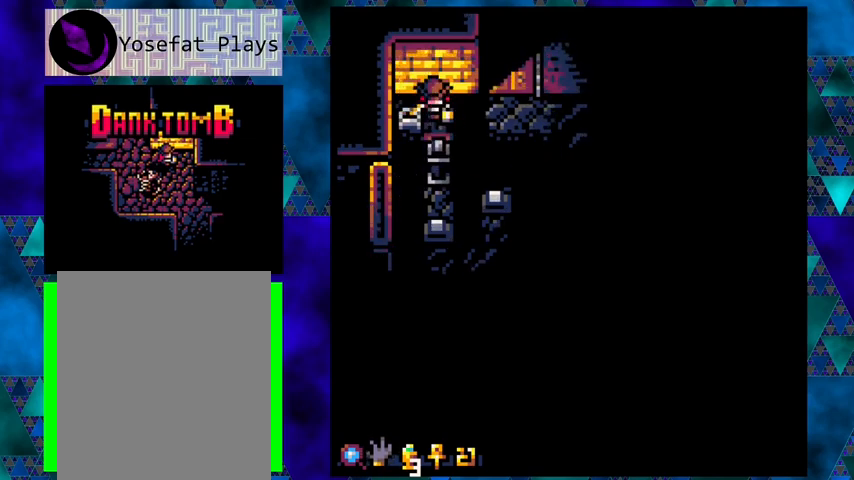
{"buttons": ["DPAD_DOWN"], "left_stick": "center", "events": [[467, "DPAD_DOWN", "down"]]}
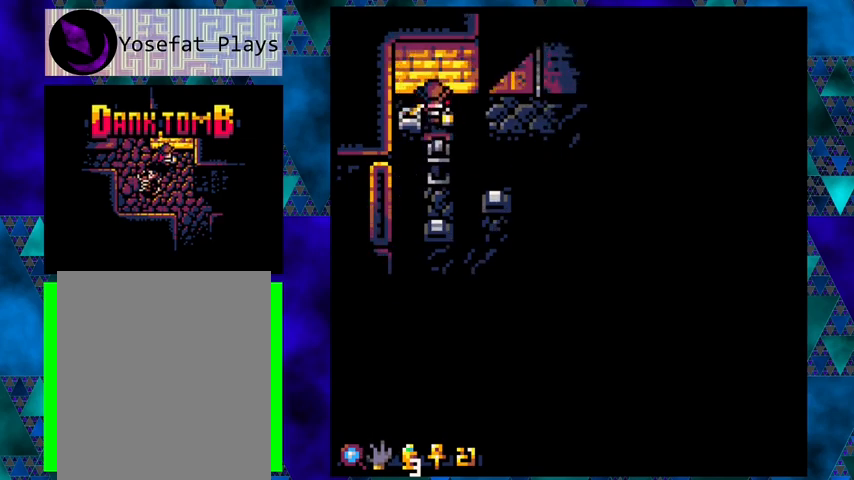
{"buttons": ["X", "DPAD_DOWN"], "left_stick": "center", "events": [[433, "X", "down"]]}
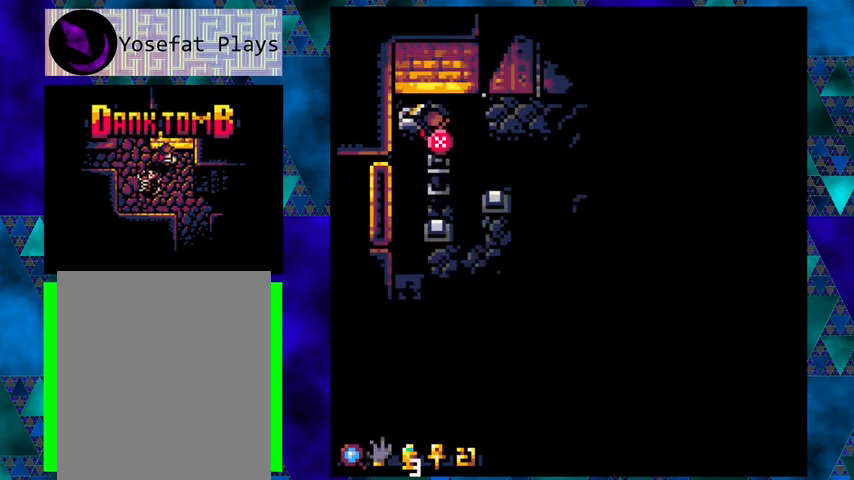
{"buttons": ["X", "DPAD_DOWN"], "left_stick": "center", "events": [[100, "X", "up"], [467, "X", "down"]]}
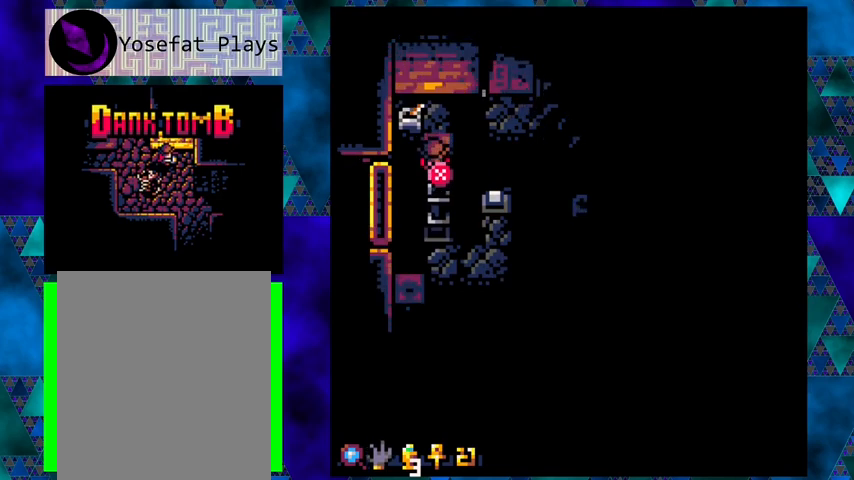
{"buttons": [], "left_stick": "center", "events": [[100, "X", "up"], [167, "DPAD_DOWN", "up"]]}
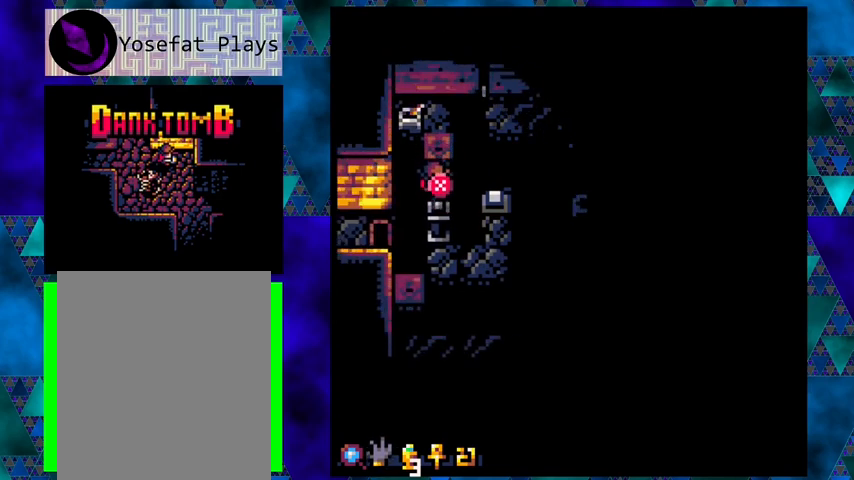
{"buttons": [], "left_stick": "center", "events": []}
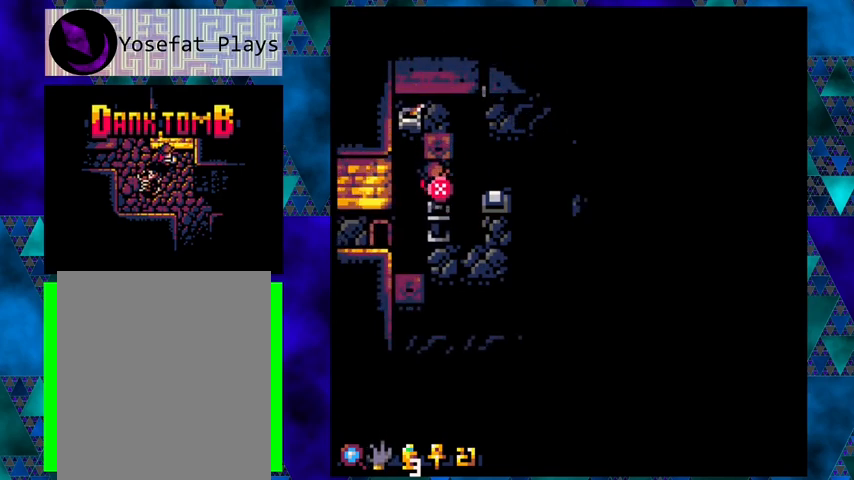
{"buttons": ["DPAD_UP"], "left_stick": "center", "events": [[500, "DPAD_UP", "down"]]}
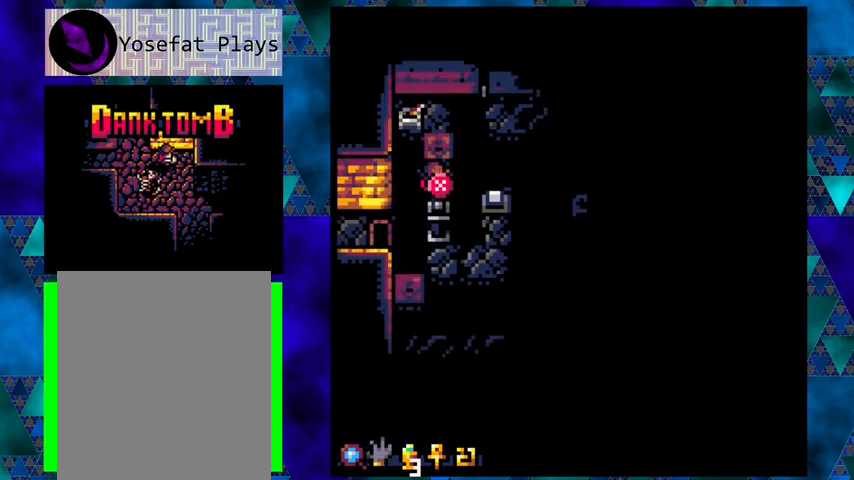
{"buttons": [], "left_stick": "center", "events": [[433, "DPAD_UP", "up"]]}
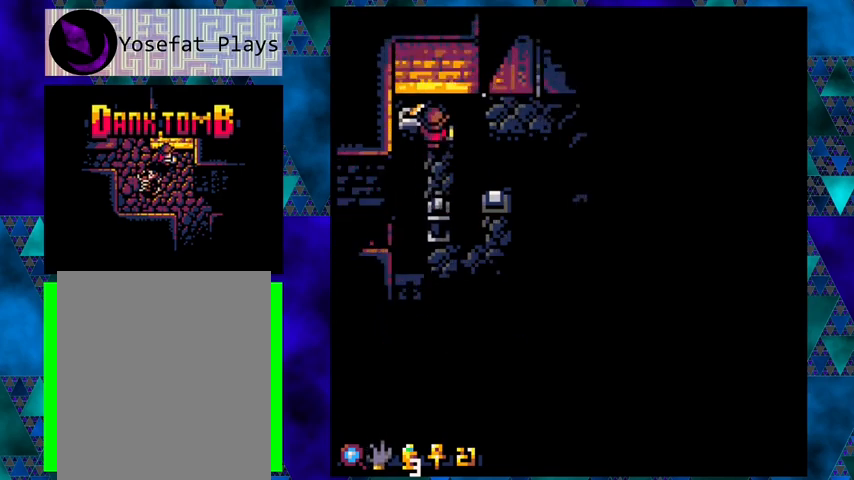
{"buttons": [], "left_stick": "center", "events": []}
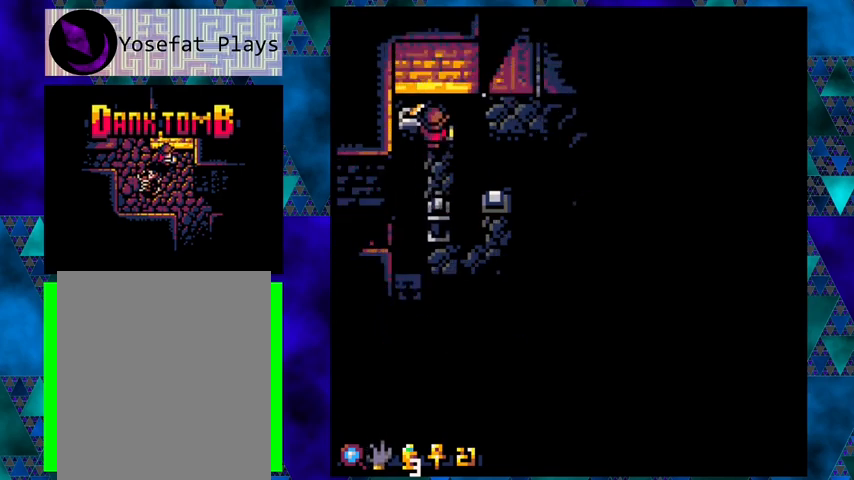
{"buttons": ["DPAD_LEFT"], "left_stick": "center", "events": [[100, "DPAD_UP", "down"], [300, "DPAD_UP", "up"], [467, "DPAD_LEFT", "down"]]}
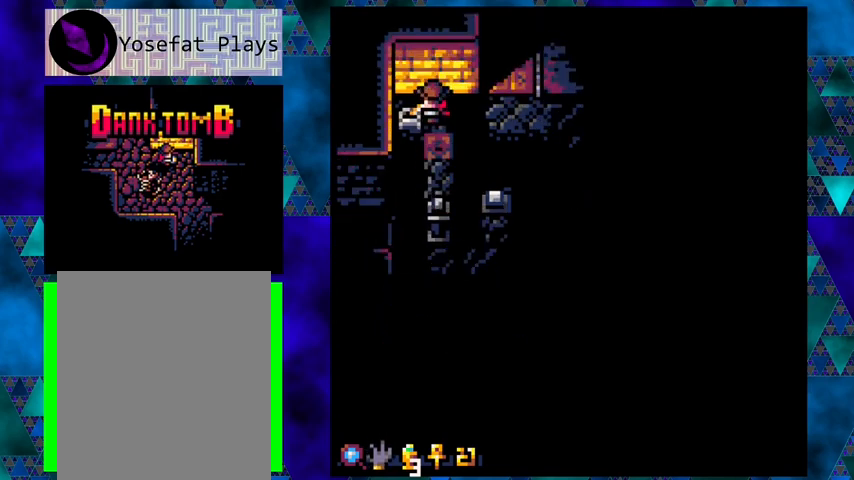
{"buttons": [], "left_stick": "center", "events": [[33, "DPAD_LEFT", "up"], [267, "X", "down"], [400, "X", "up"]]}
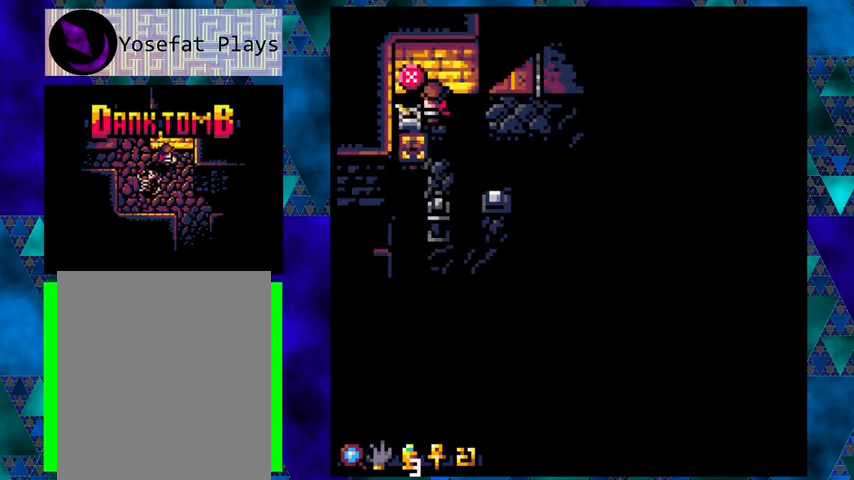
{"buttons": [], "left_stick": "center", "events": []}
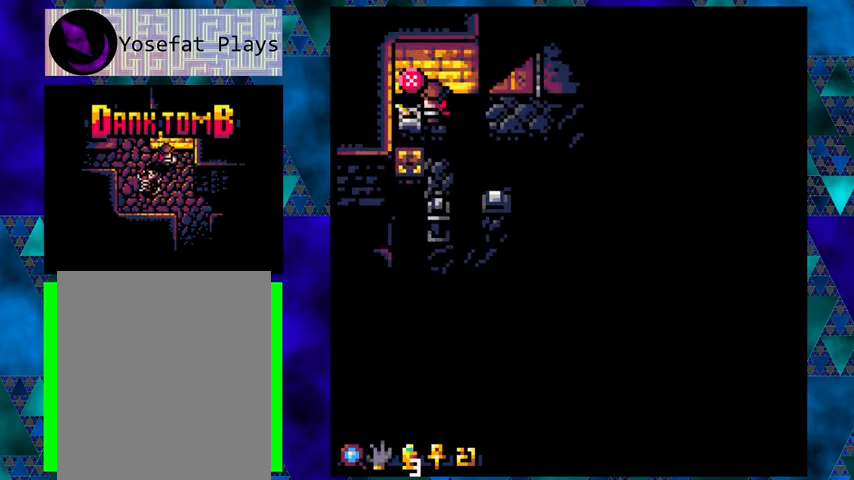
{"buttons": [], "left_stick": "center", "events": []}
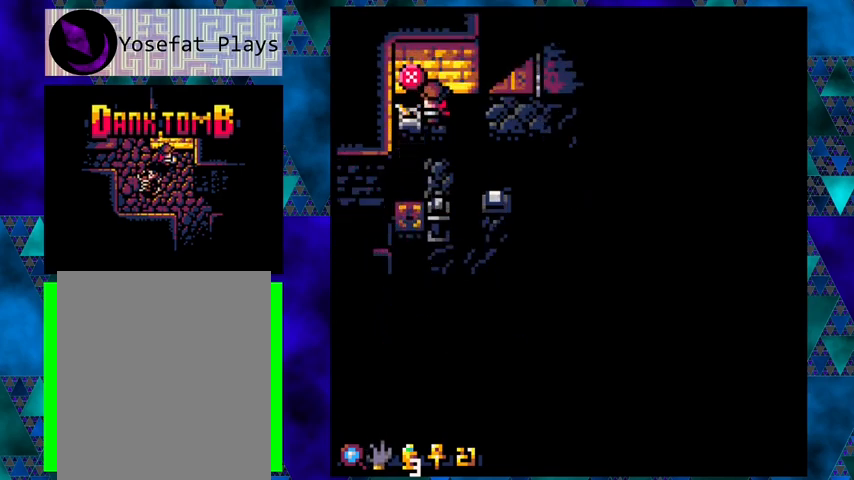
{"buttons": [], "left_stick": "center", "events": []}
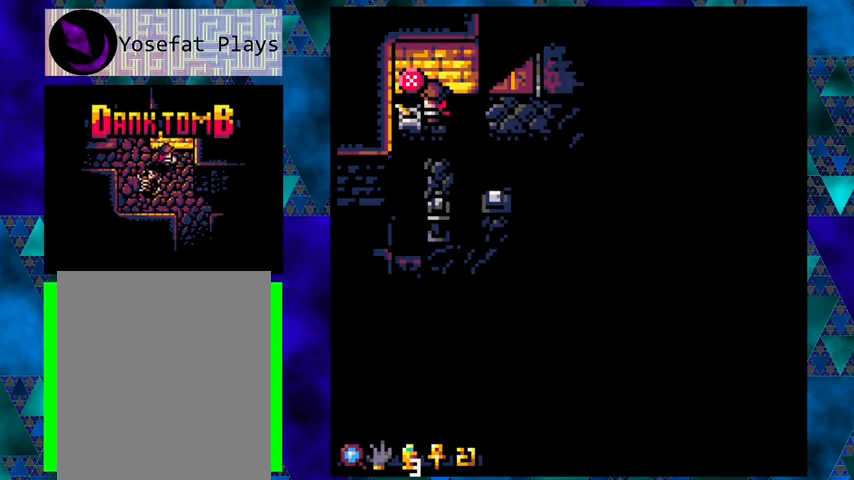
{"buttons": [], "left_stick": "center", "events": []}
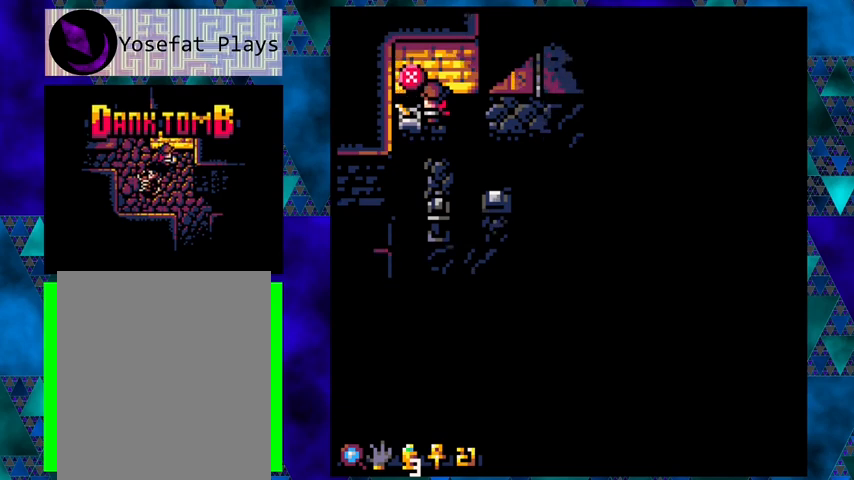
{"buttons": [], "left_stick": "center", "events": []}
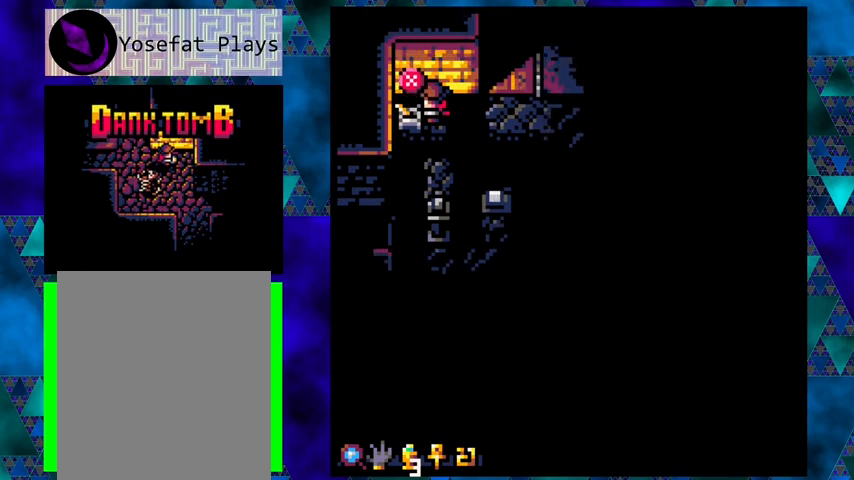
{"buttons": [], "left_stick": "center", "events": []}
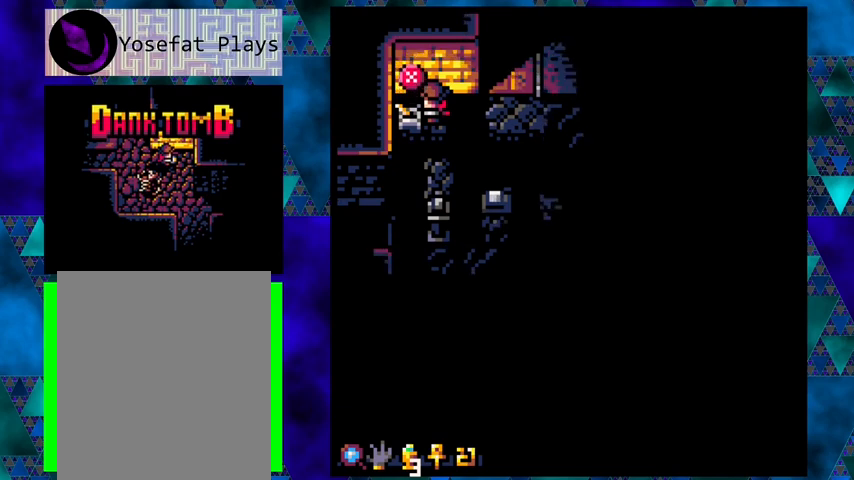
{"buttons": [], "left_stick": "center", "events": []}
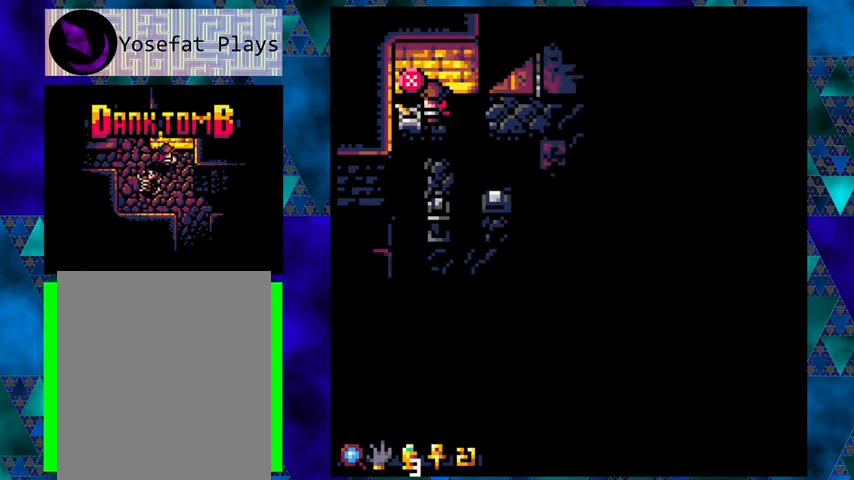
{"buttons": [], "left_stick": "center", "events": []}
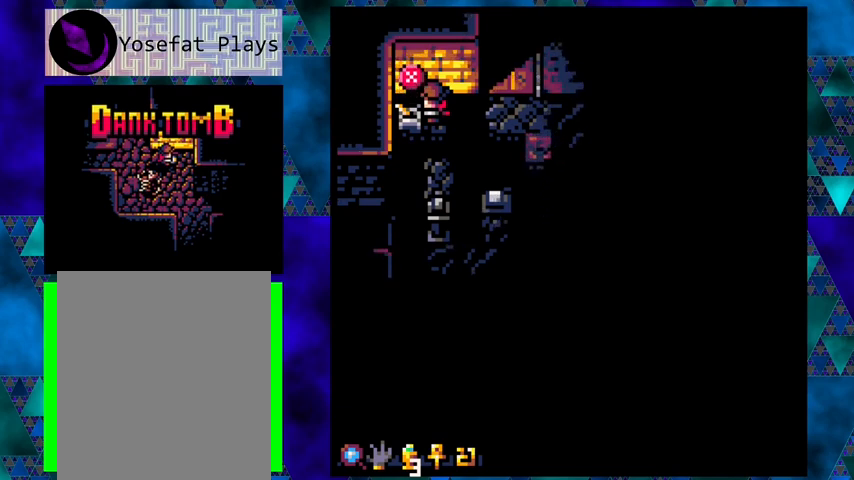
{"buttons": [], "left_stick": "center", "events": []}
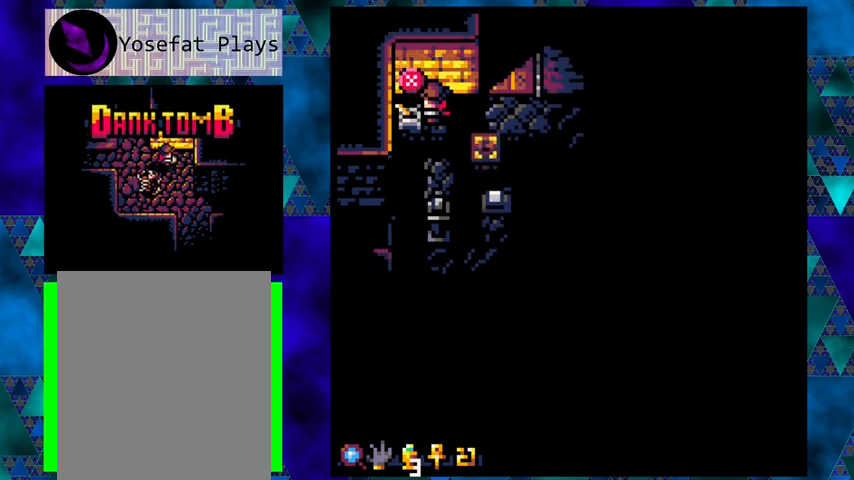
{"buttons": ["DPAD_DOWN"], "left_stick": "center", "events": [[400, "DPAD_DOWN", "down"]]}
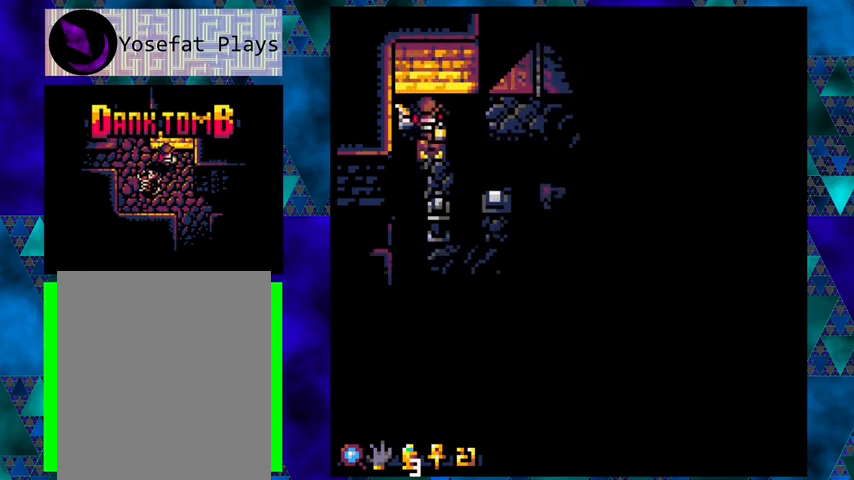
{"buttons": [], "left_stick": "center", "events": [[133, "DPAD_DOWN", "up"]]}
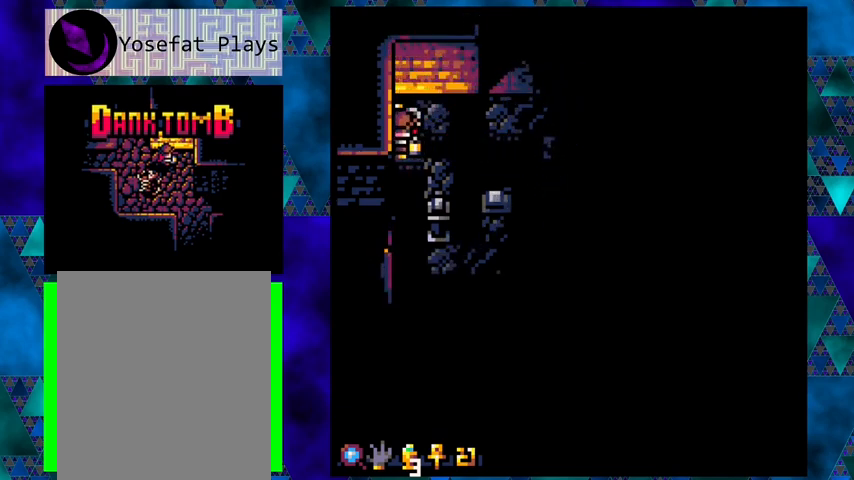
{"buttons": [], "left_stick": "center", "events": []}
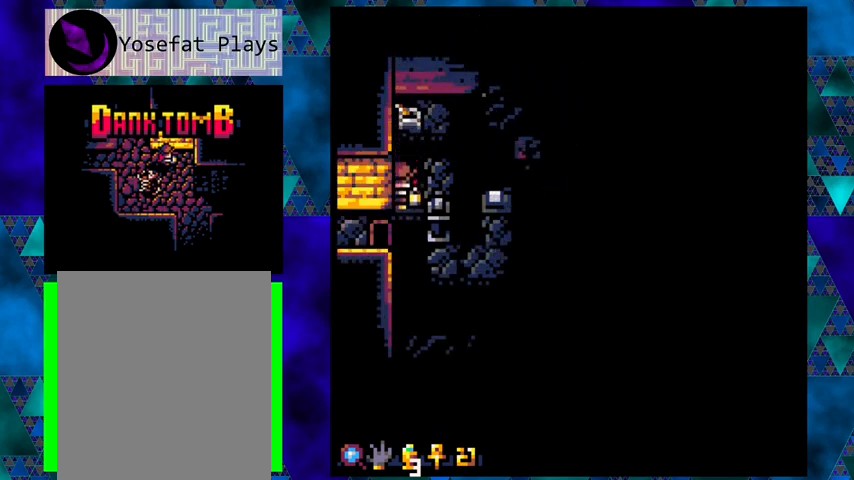
{"buttons": ["DPAD_LEFT"], "left_stick": "center", "events": [[267, "DPAD_LEFT", "down"], [300, "B", "down"], [500, "B", "up"]]}